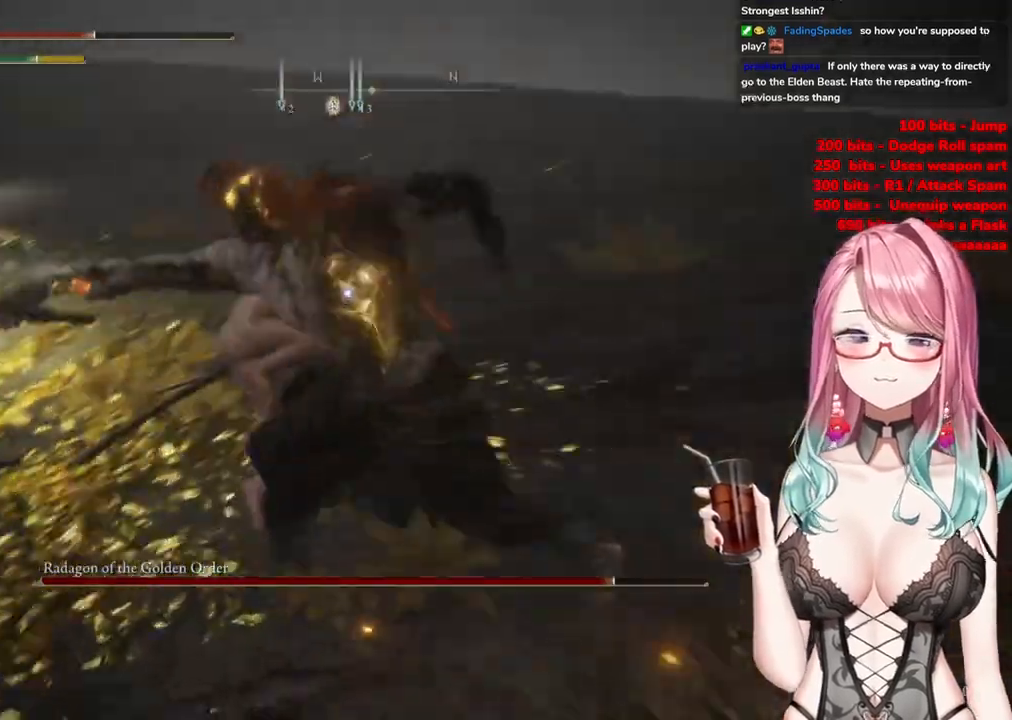
Gameplay with a controller (PlayStation layout); each line is a JSON object with the inputs held at the frame after it. "events" lists button and stick changes between this image and that frame as [ms after this image, input, new state], when the widget could be followed in between.
{"buttons": [], "left_stick": "up-left", "right_stick": "center", "events": []}
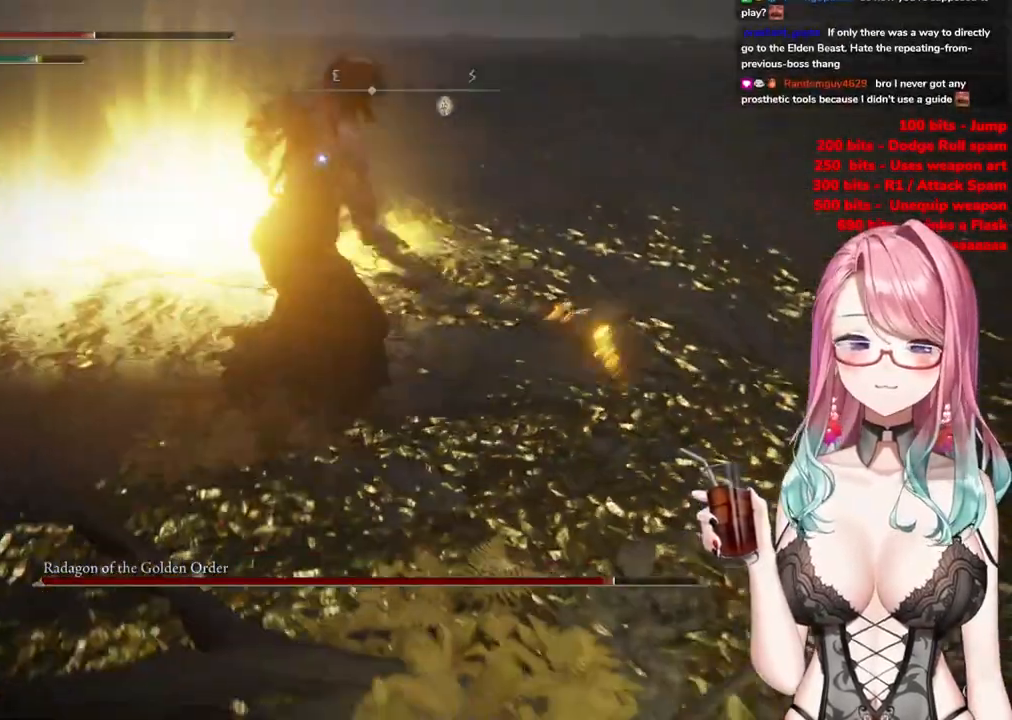
{"buttons": [], "left_stick": "up-left", "right_stick": "center", "events": [[200, "CIRCLE", "down"], [317, "CIRCLE", "up"]]}
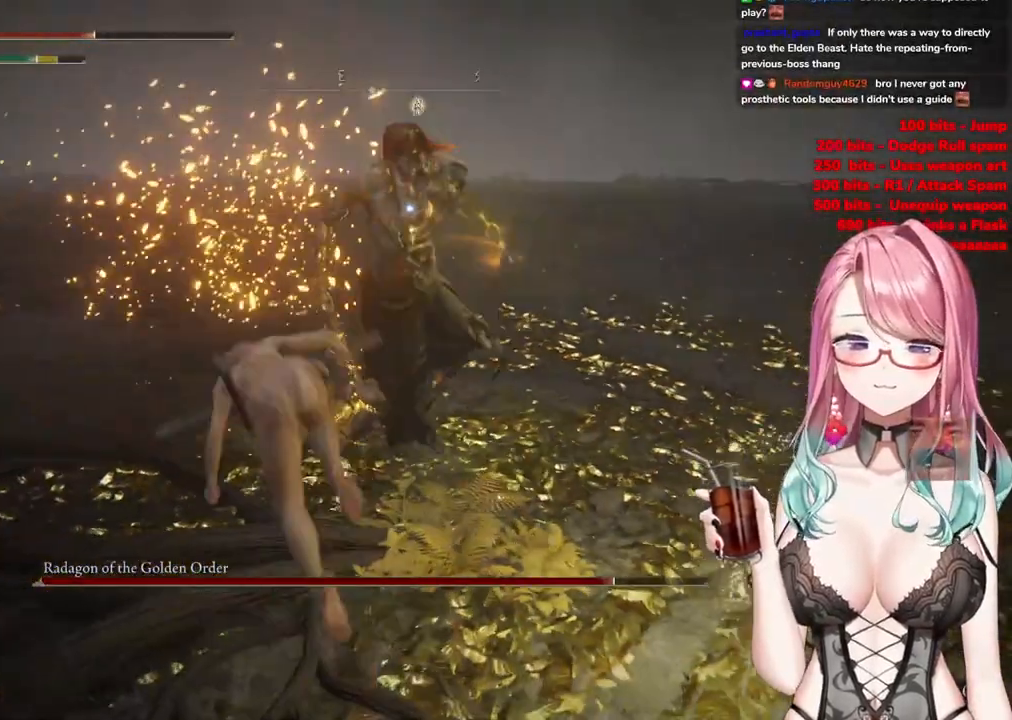
{"buttons": [], "left_stick": "up", "right_stick": "center", "events": [[83, "left_stick", "up"], [300, "CIRCLE", "down"], [434, "CIRCLE", "up"]]}
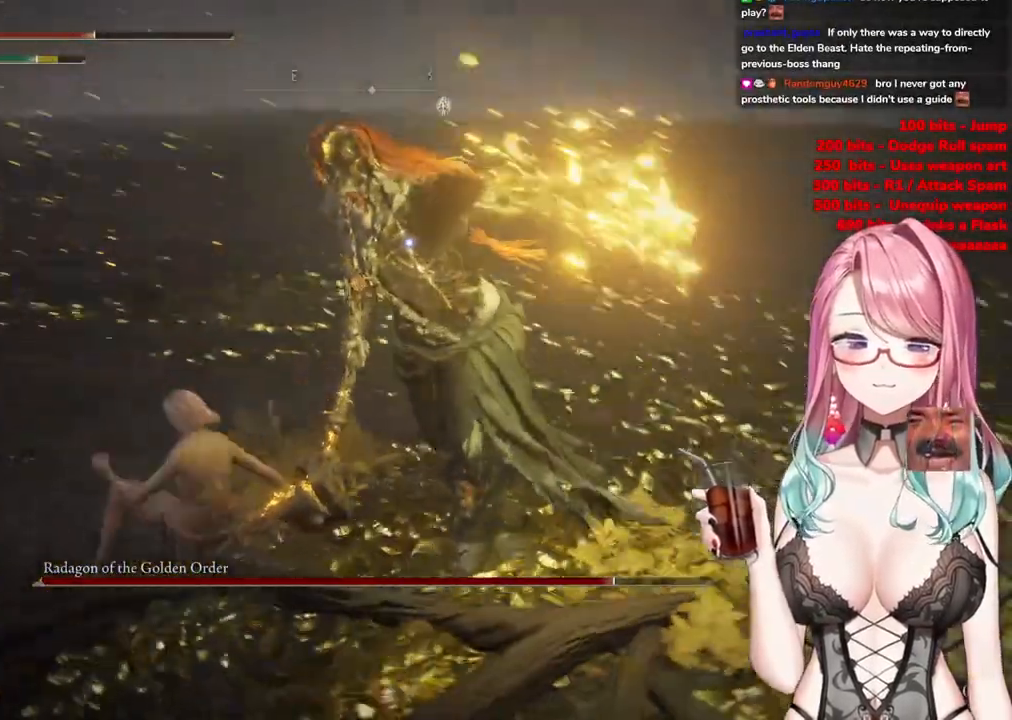
{"buttons": [], "left_stick": "up", "right_stick": "center", "events": []}
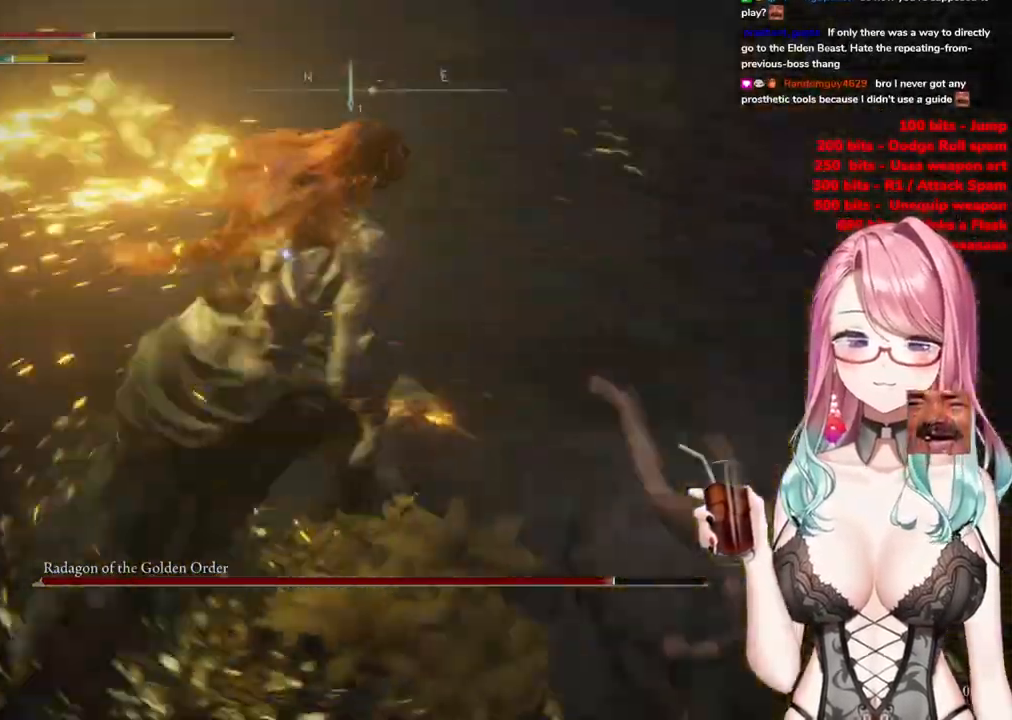
{"buttons": [], "left_stick": "up", "right_stick": "center", "events": [[100, "CIRCLE", "down"], [233, "CIRCLE", "up"]]}
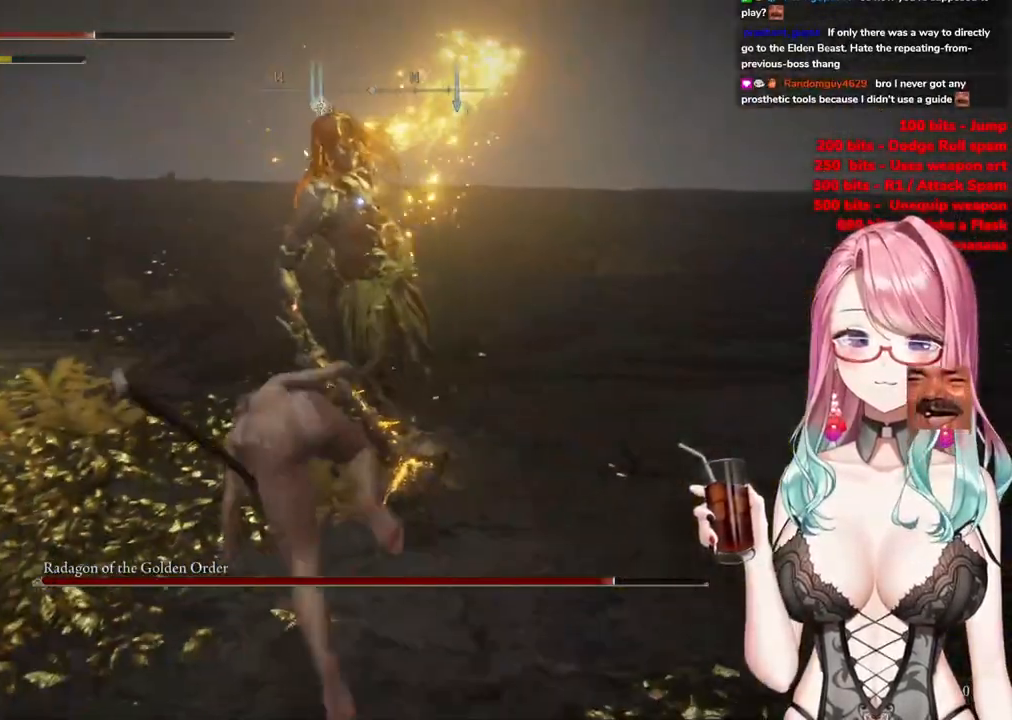
{"buttons": [], "left_stick": "up", "right_stick": "center", "events": [[351, "CIRCLE", "down"], [484, "CIRCLE", "up"]]}
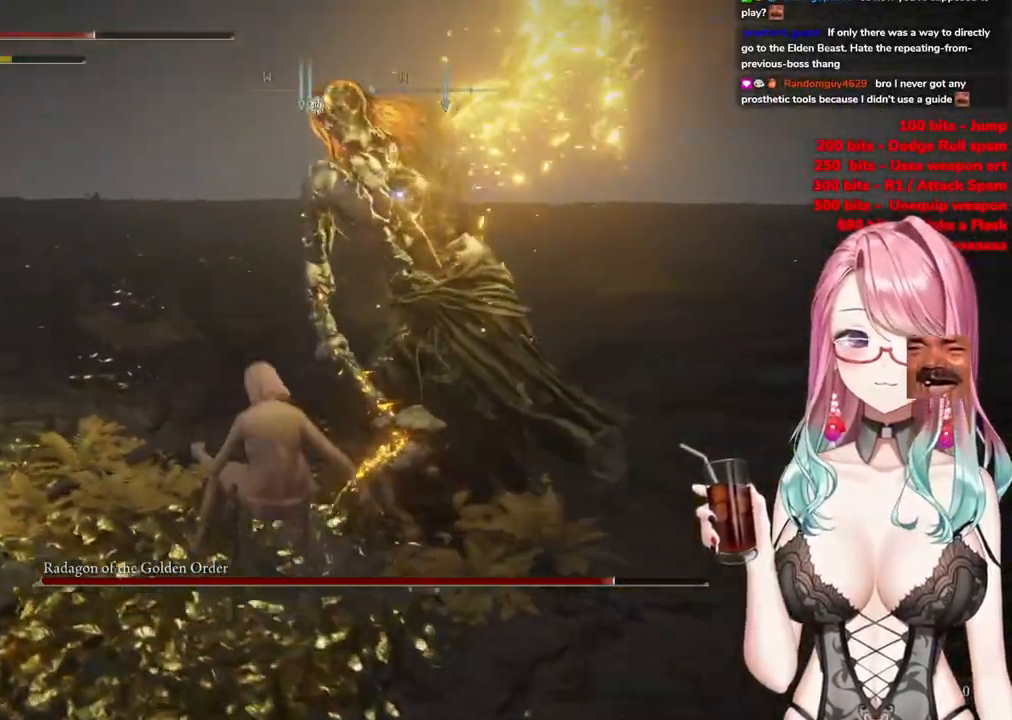
{"buttons": [], "left_stick": "up", "right_stick": "center", "events": [[50, "CIRCLE", "down"], [150, "CIRCLE", "up"]]}
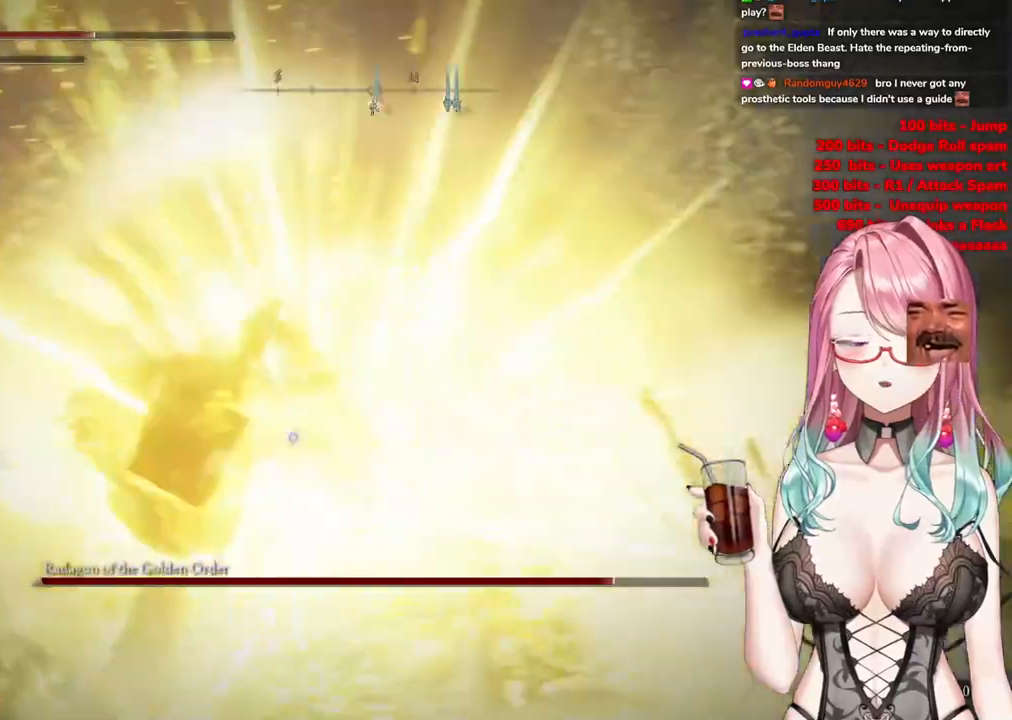
{"buttons": ["CIRCLE"], "left_stick": "up-left", "right_stick": "center", "events": [[200, "left_stick", "up-left"], [467, "CIRCLE", "down"]]}
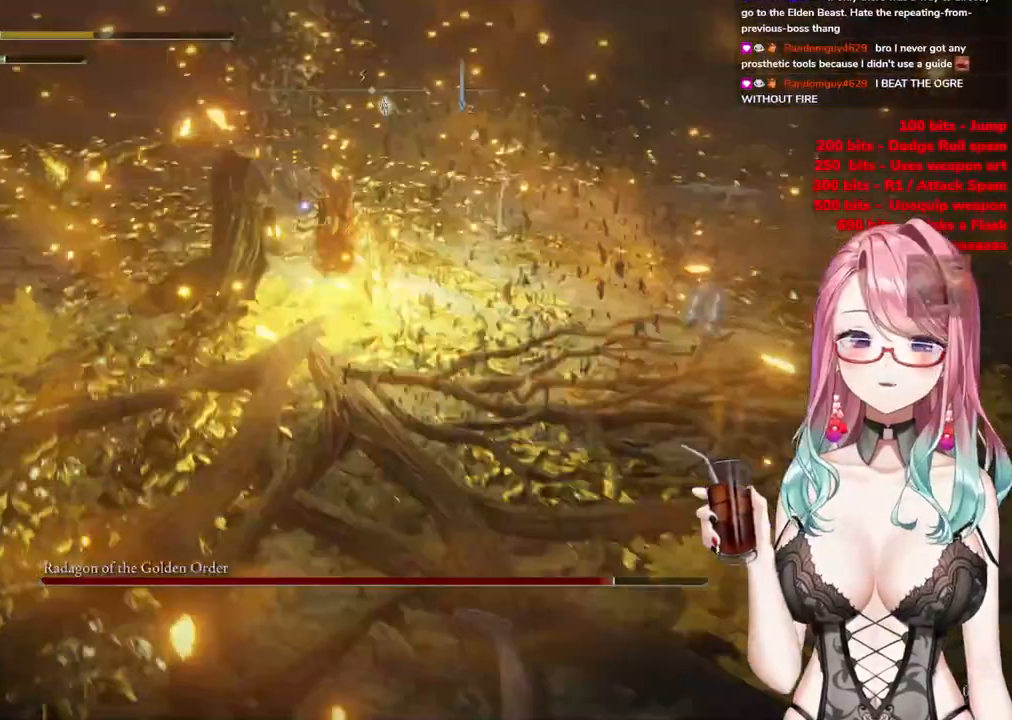
{"buttons": ["CIRCLE"], "left_stick": "down", "right_stick": "center", "events": [[67, "CIRCLE", "up"], [167, "CIRCLE", "down"], [200, "left_stick", "down-left"], [300, "CIRCLE", "up"], [317, "left_stick", "down"], [417, "CIRCLE", "down"]]}
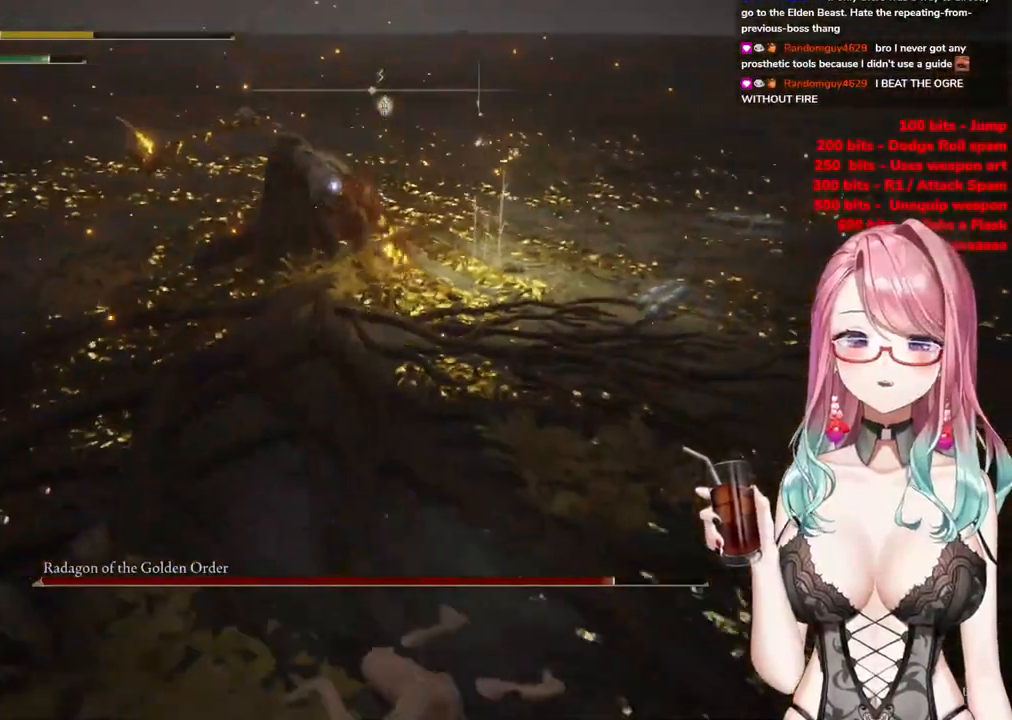
{"buttons": [], "left_stick": "down", "right_stick": "center", "events": [[67, "CIRCLE", "up"], [251, "CIRCLE", "down"], [401, "CIRCLE", "up"]]}
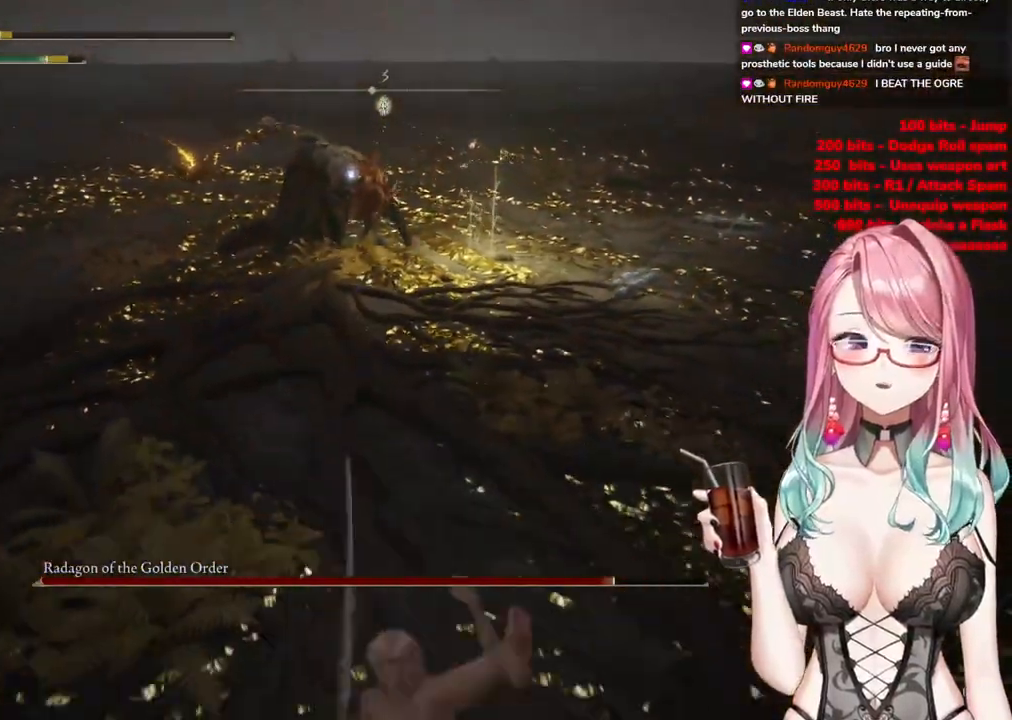
{"buttons": [], "left_stick": "down", "right_stick": "center", "events": []}
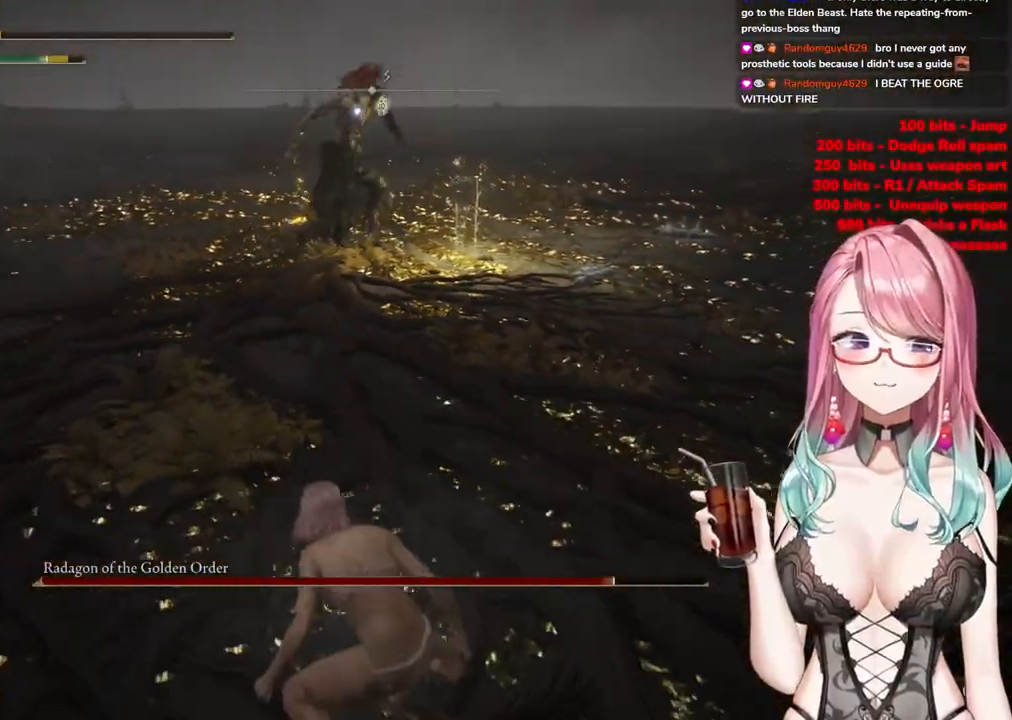
{"buttons": ["CIRCLE"], "left_stick": "left", "right_stick": "center", "events": [[166, "CIRCLE", "down"], [166, "left_stick", "down-left"], [400, "left_stick", "left"]]}
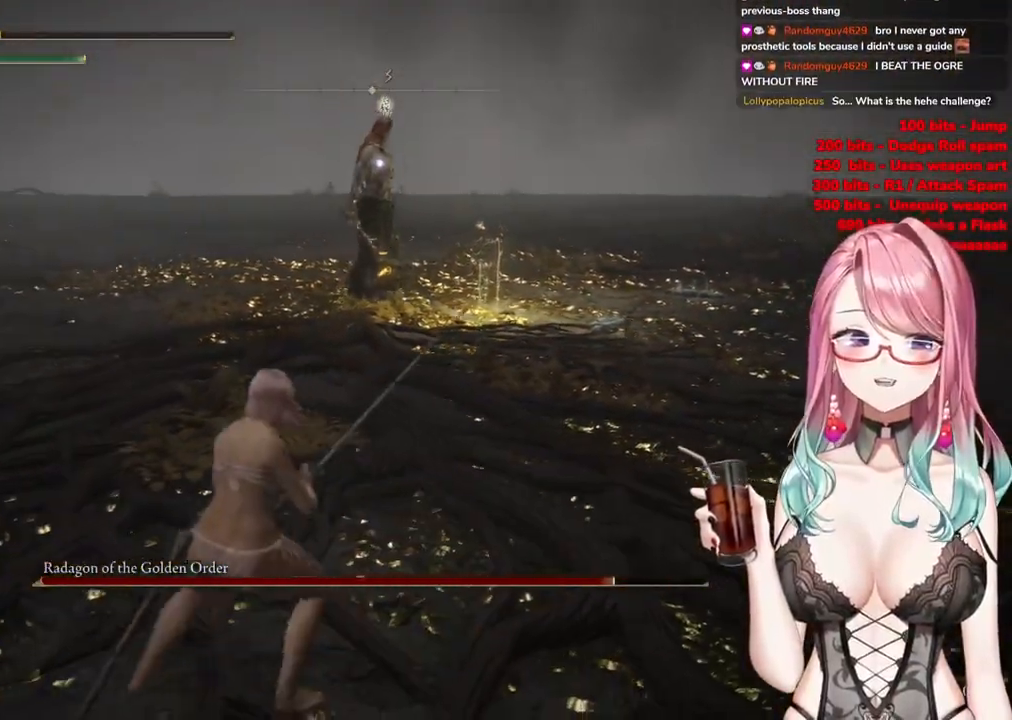
{"buttons": ["CIRCLE"], "left_stick": "left", "right_stick": "center", "events": []}
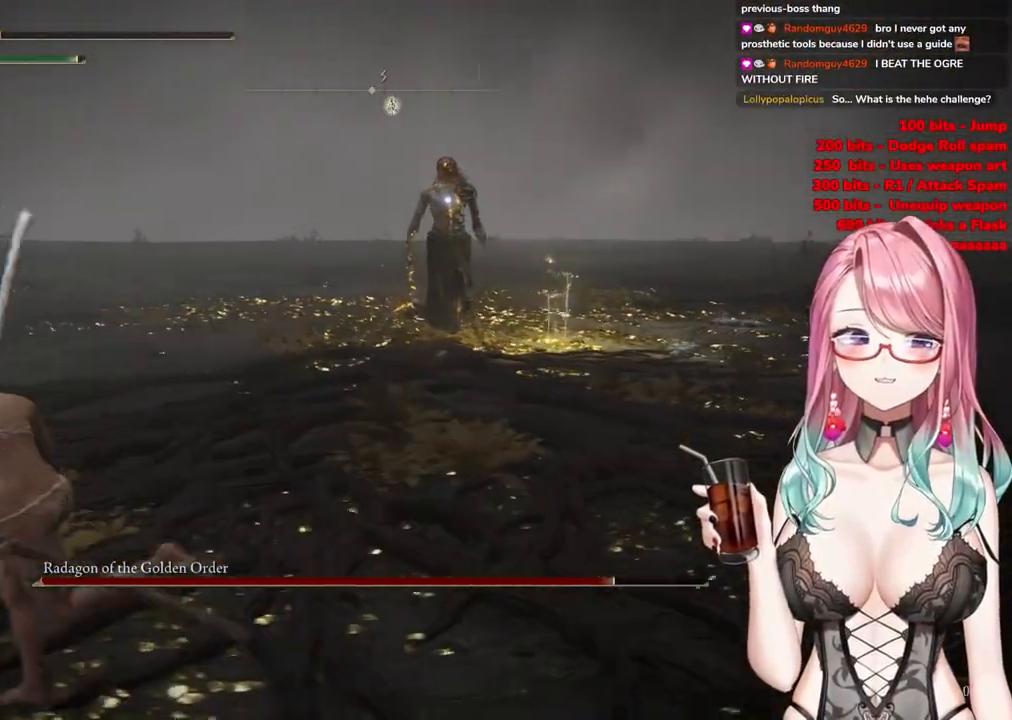
{"buttons": ["CIRCLE"], "left_stick": "up-left", "right_stick": "center", "events": [[216, "left_stick", "up-left"]]}
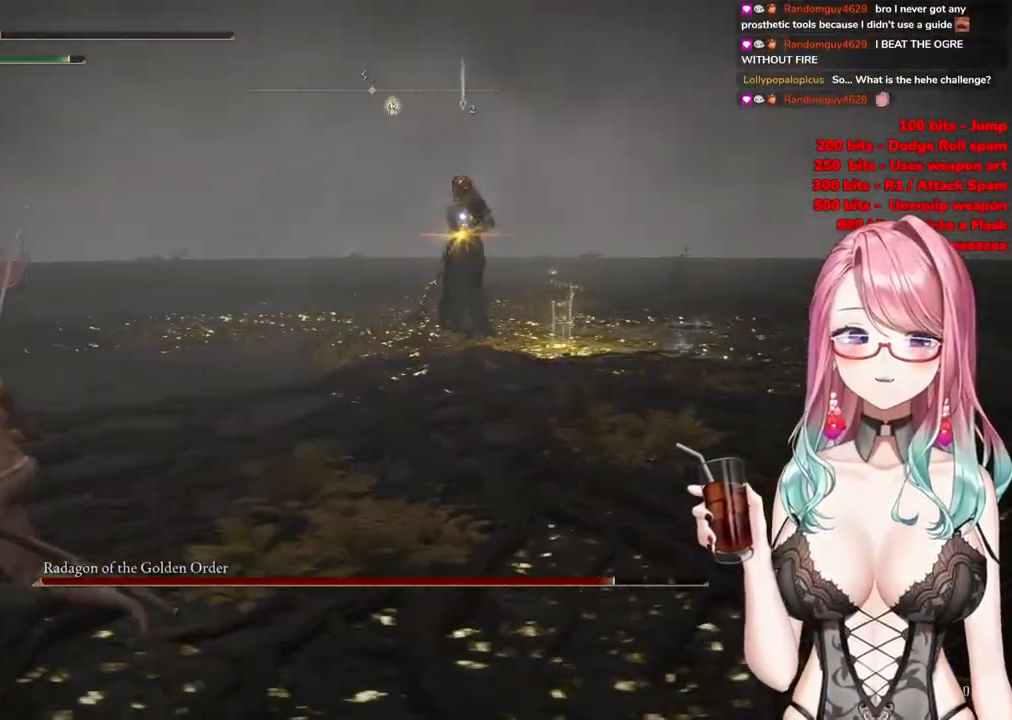
{"buttons": ["CIRCLE"], "left_stick": "up-left", "right_stick": "center", "events": []}
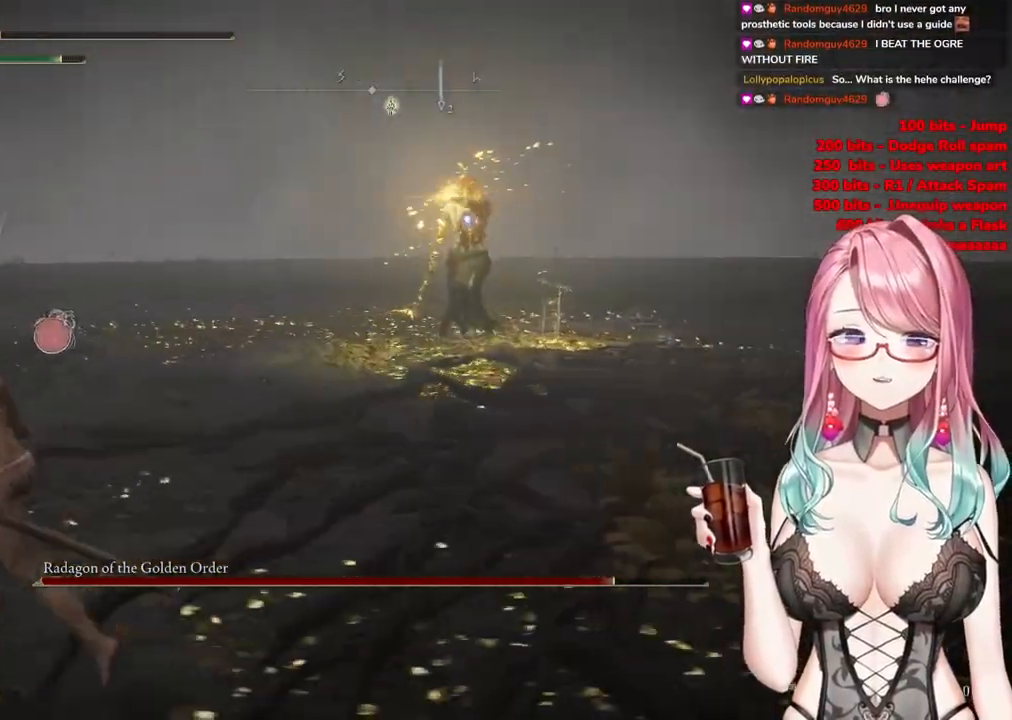
{"buttons": [], "left_stick": "up-left", "right_stick": "center", "events": [[16, "CIRCLE", "up"], [116, "CIRCLE", "down"], [200, "CIRCLE", "up"]]}
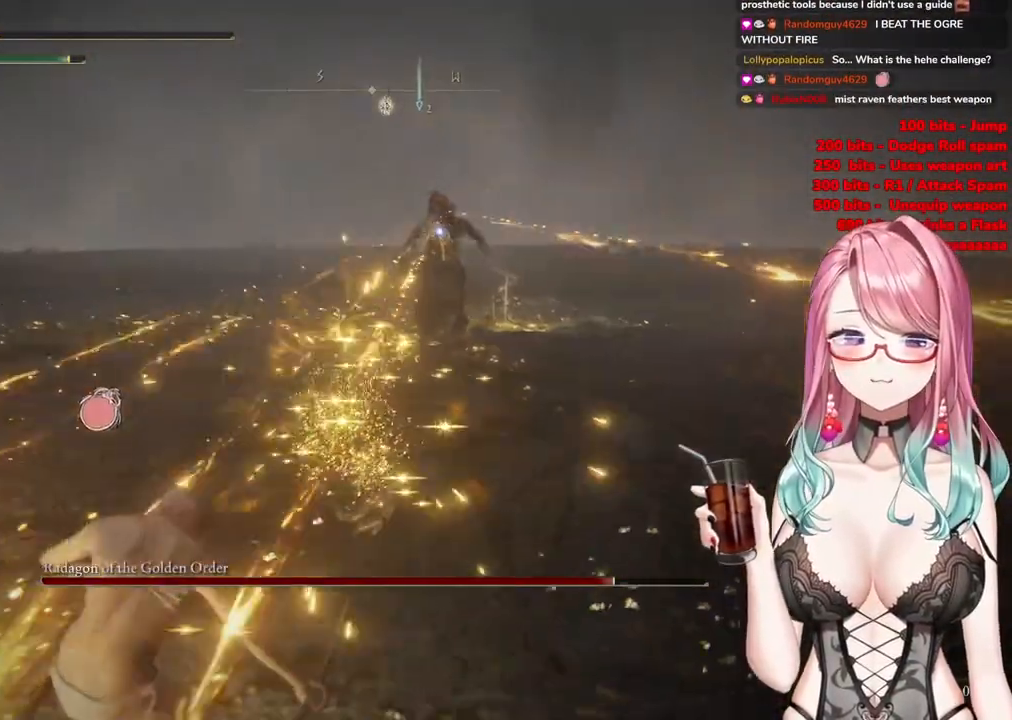
{"buttons": [], "left_stick": "up-left", "right_stick": "center", "events": [[100, "CIRCLE", "down"], [184, "CIRCLE", "up"], [267, "CIRCLE", "down"], [384, "CIRCLE", "up"]]}
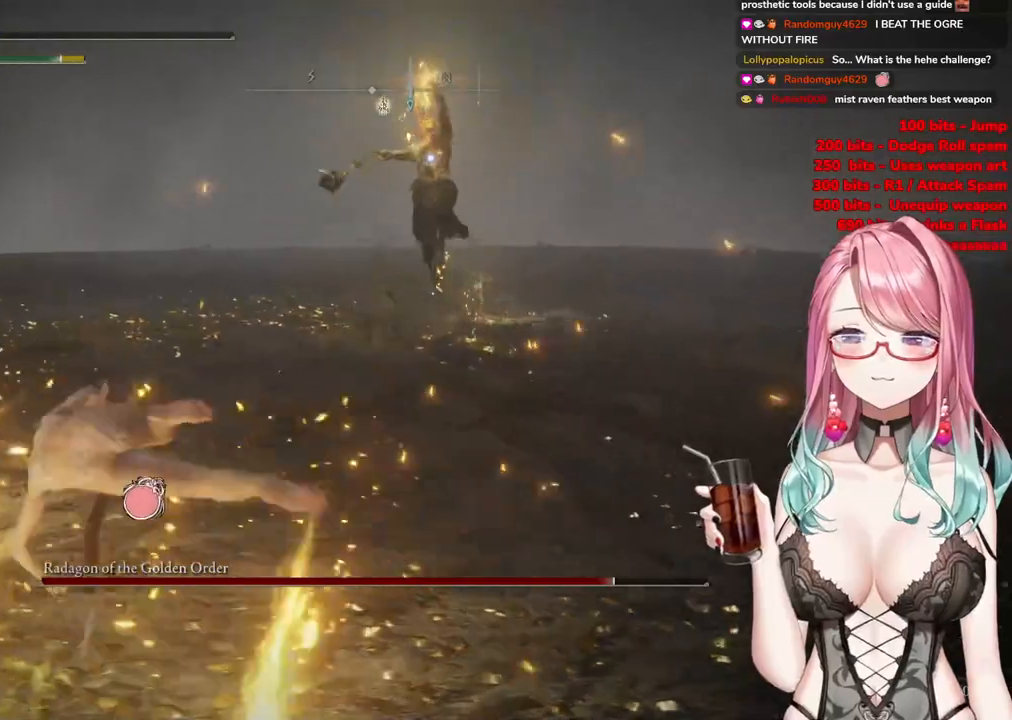
{"buttons": [], "left_stick": "up-left", "right_stick": "center", "events": [[250, "CIRCLE", "down"], [367, "CIRCLE", "up"]]}
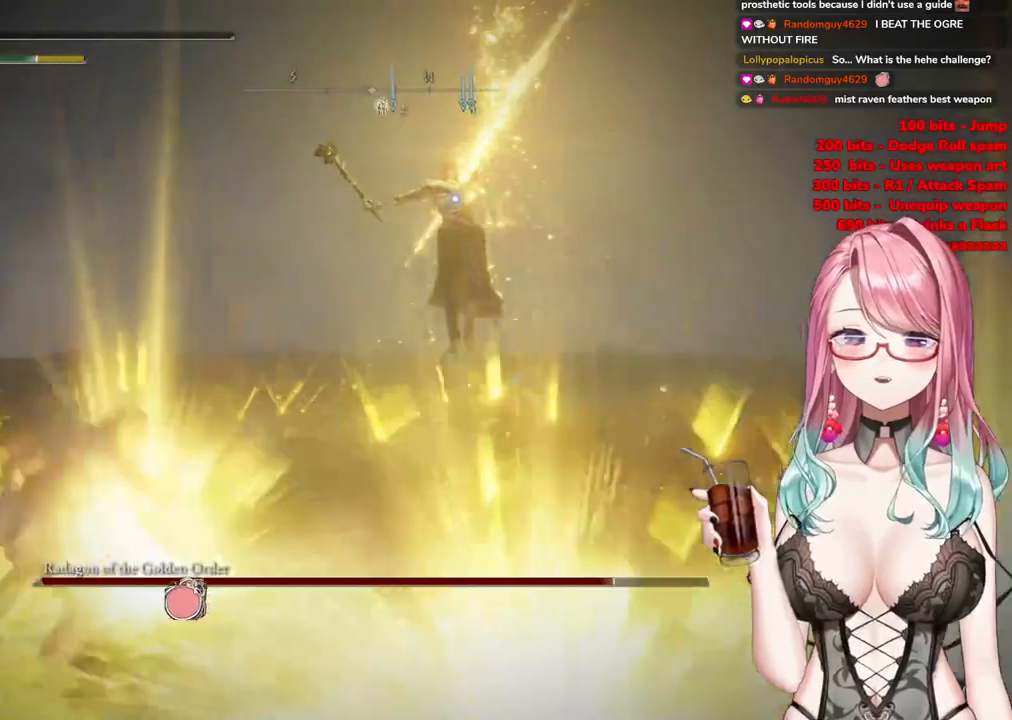
{"buttons": [], "left_stick": "up-left", "right_stick": "center", "events": []}
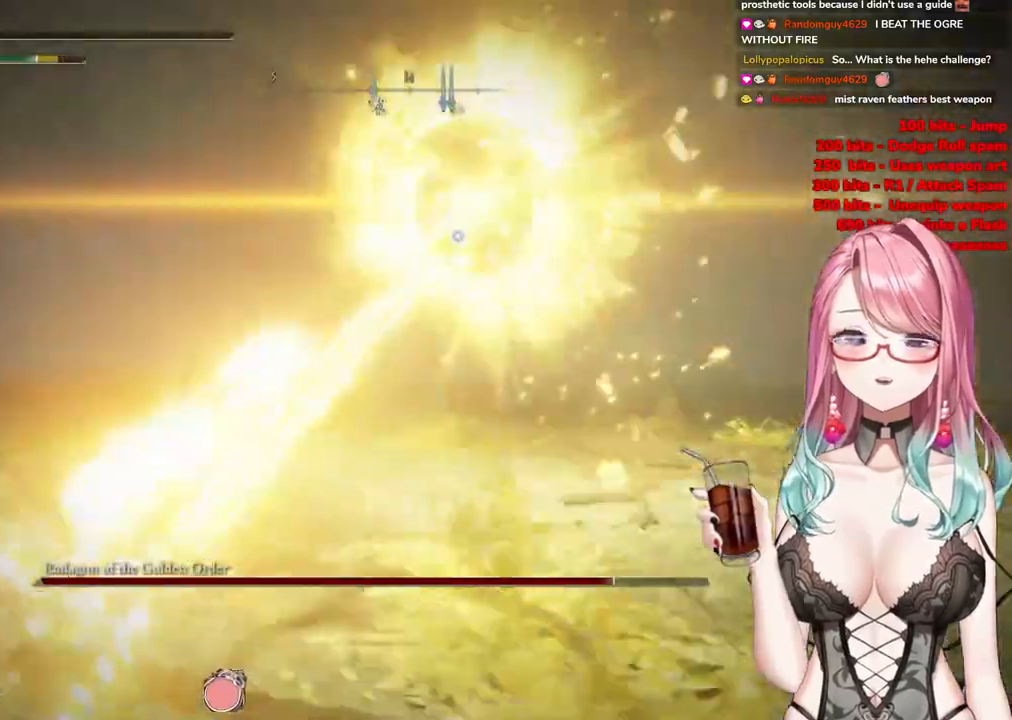
{"buttons": [], "left_stick": "up", "right_stick": "center", "events": [[33, "CIRCLE", "down"], [183, "CIRCLE", "up"], [467, "left_stick", "up"]]}
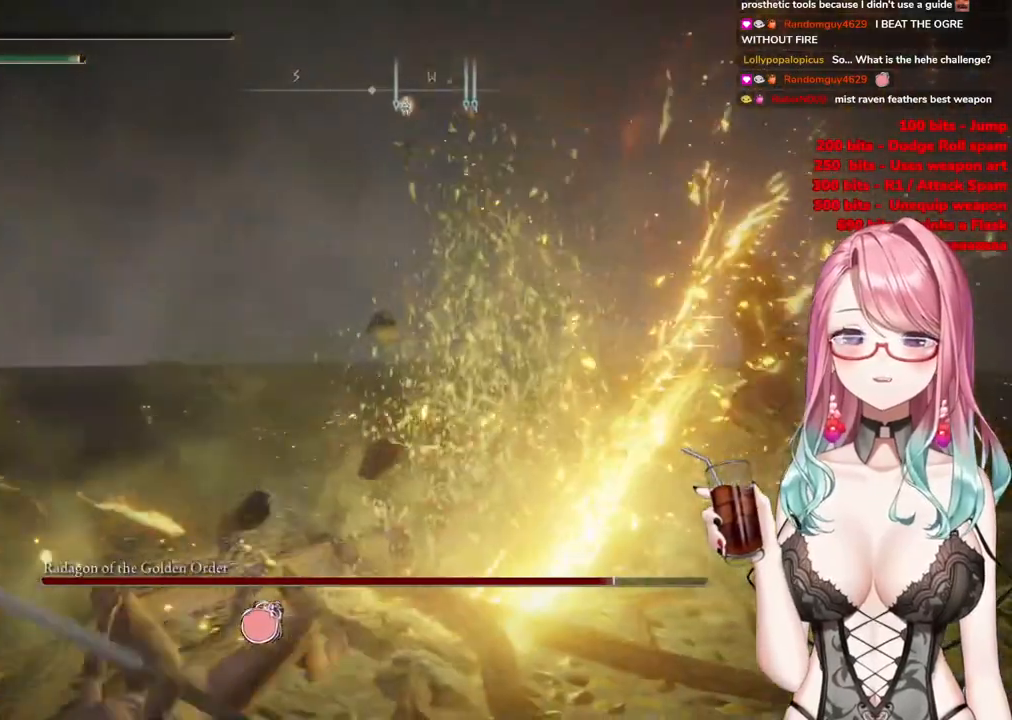
{"buttons": [], "left_stick": "center", "right_stick": "center", "events": [[250, "left_stick", "up-right"], [467, "left_stick", "center"]]}